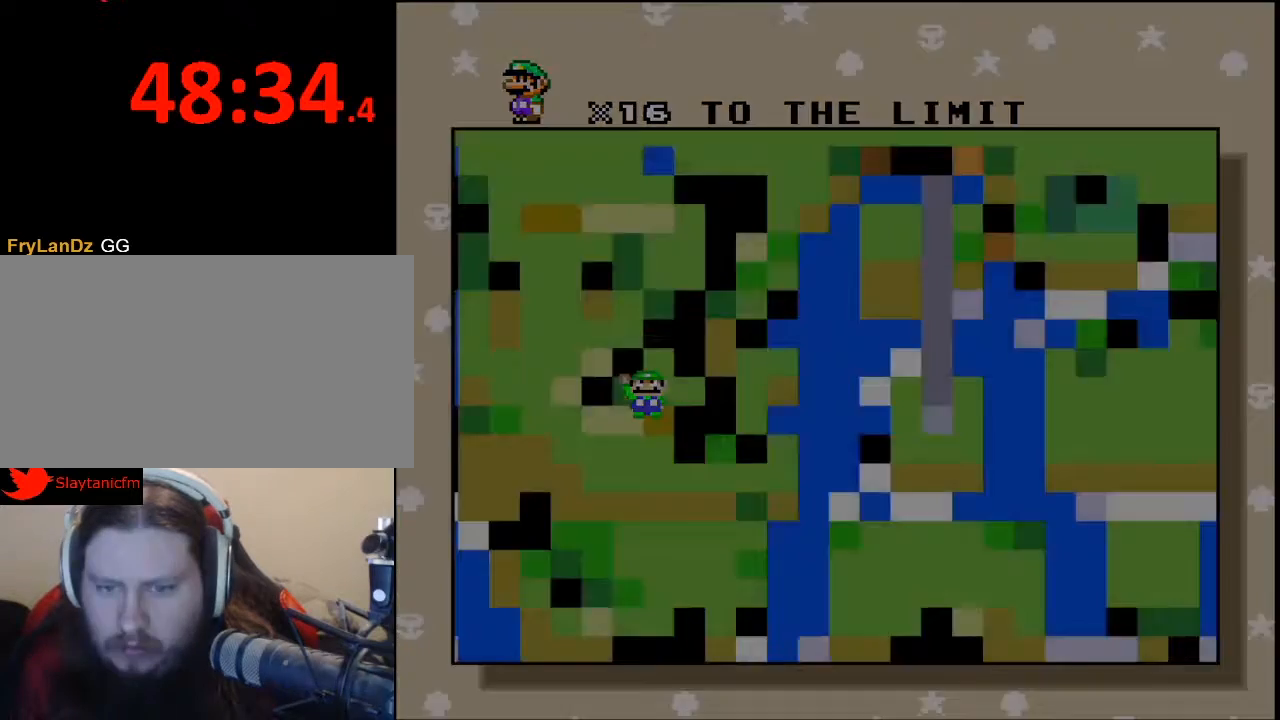
Gameplay with a controller (Nintendo layout); each line is a JSON object with the inputs held at the frame after it. "events" lists button and stick changes between this image and that frame as [ms after this image, input, new state], when the widget could be followed in between. Not read: L3 R3.
{"buttons": [], "events": []}
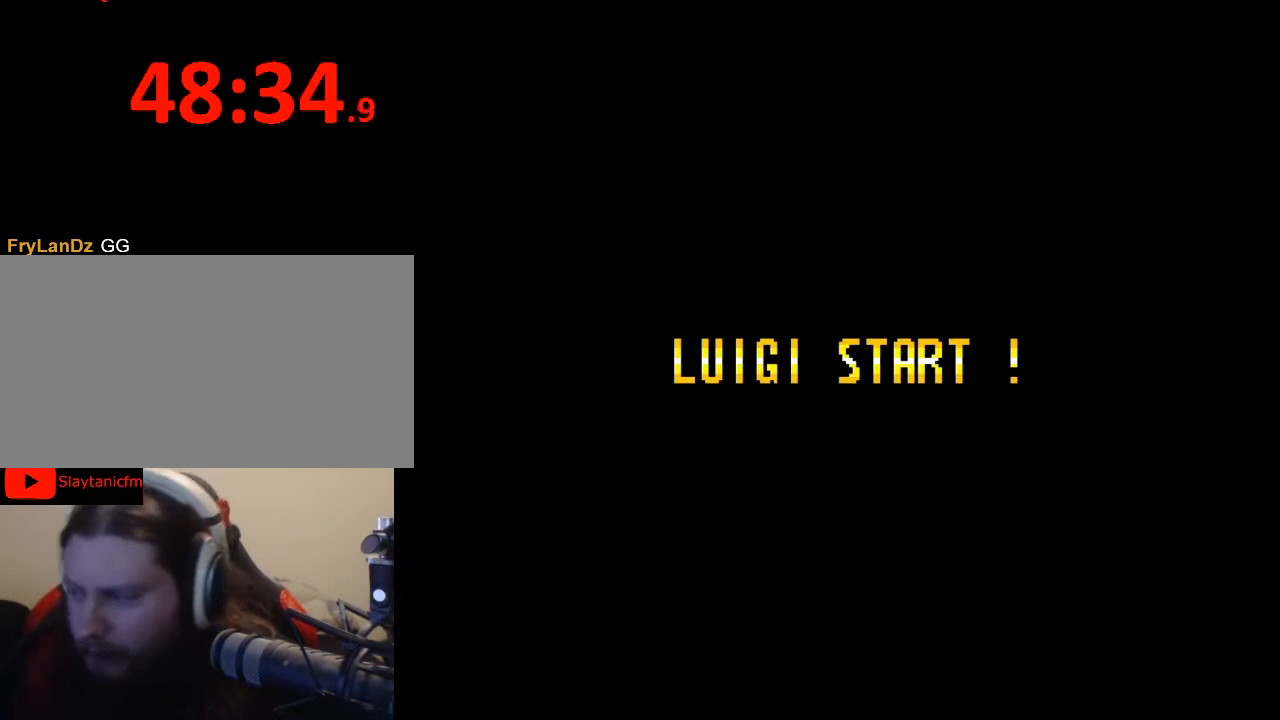
{"buttons": [], "events": []}
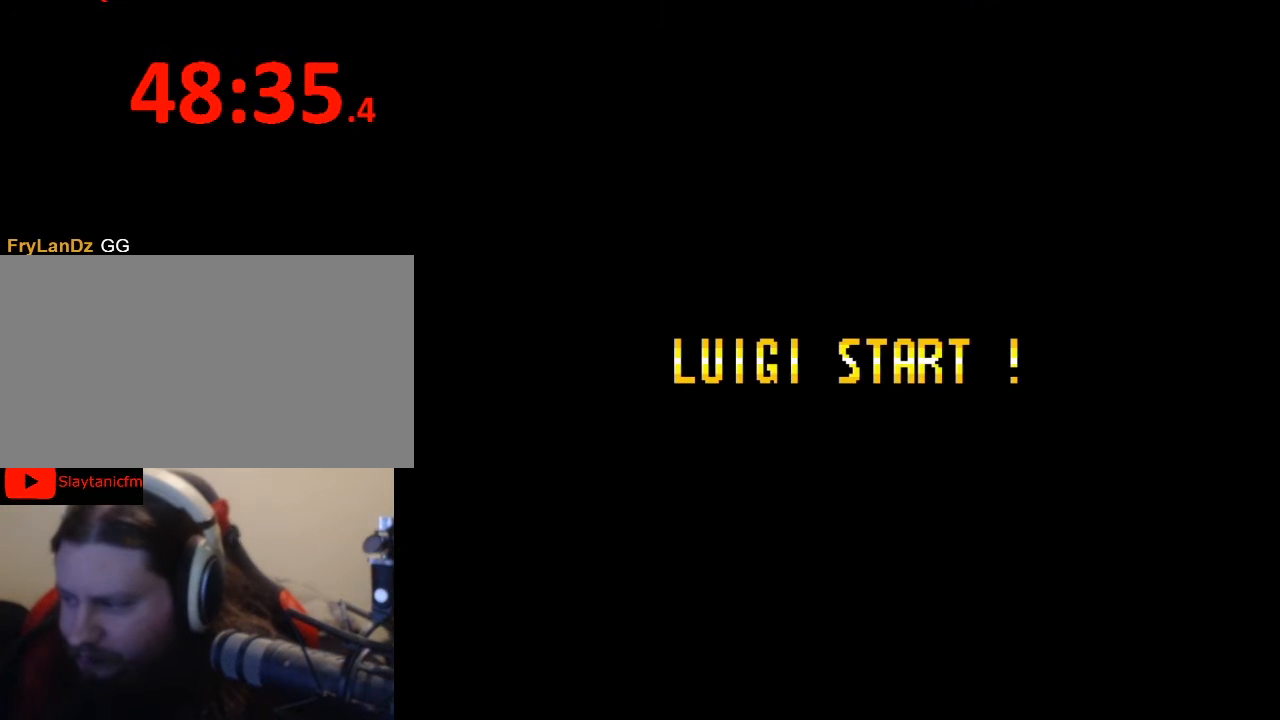
{"buttons": [], "events": []}
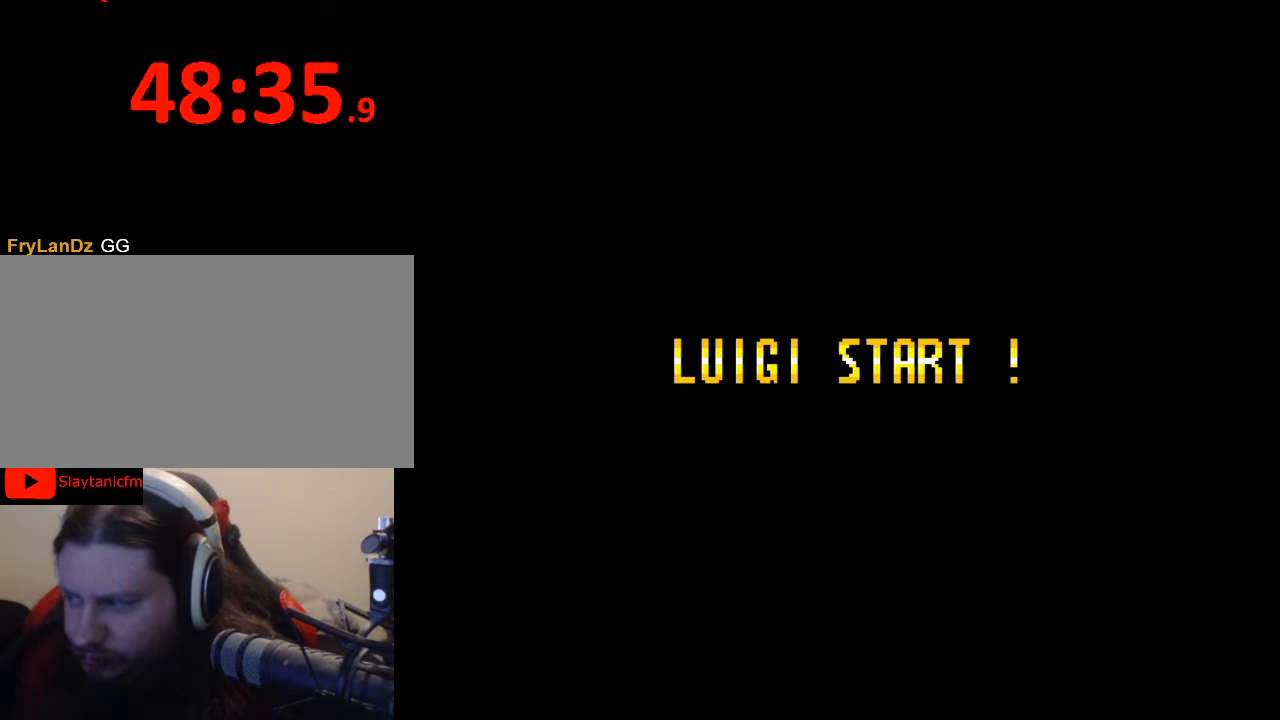
{"buttons": [], "events": []}
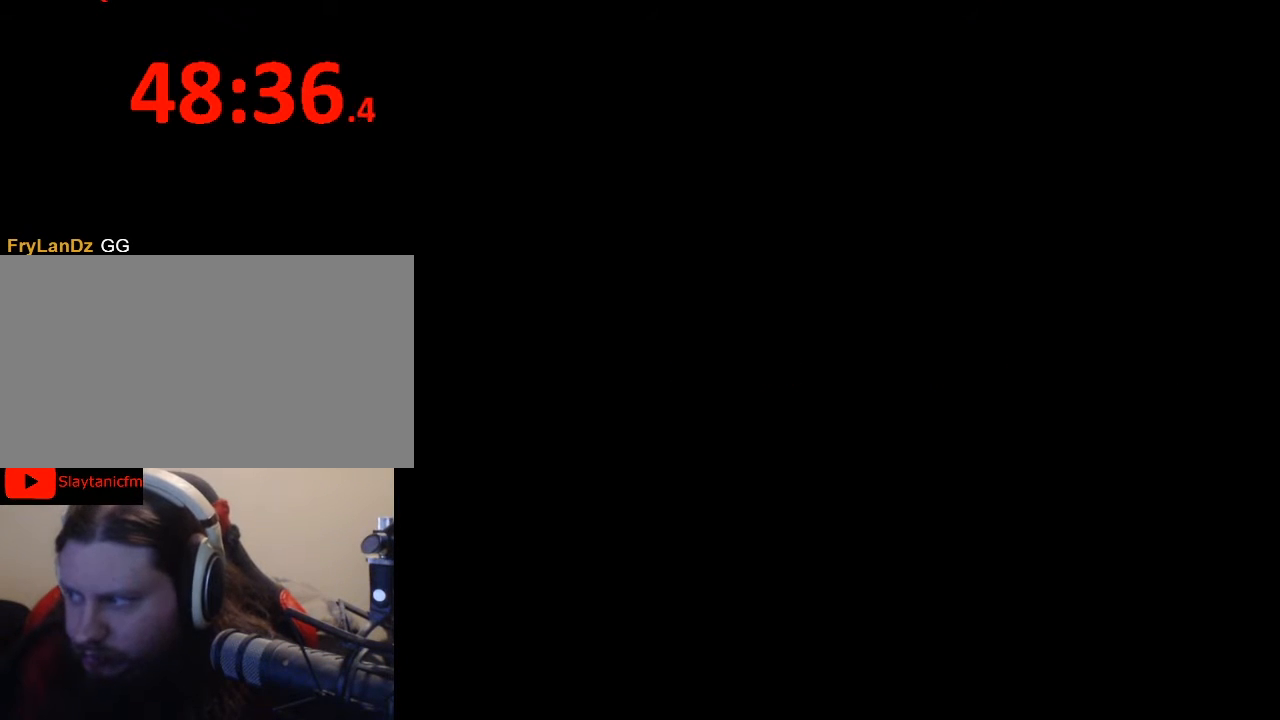
{"buttons": [], "events": []}
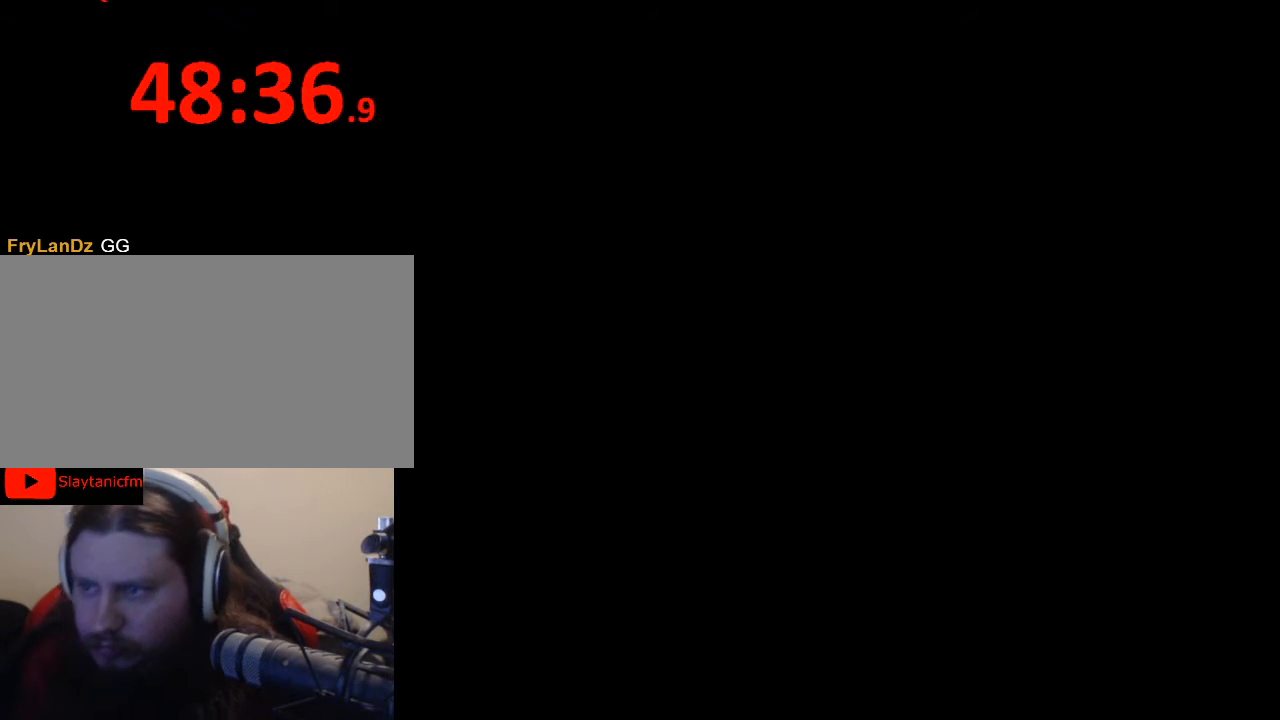
{"buttons": [], "events": []}
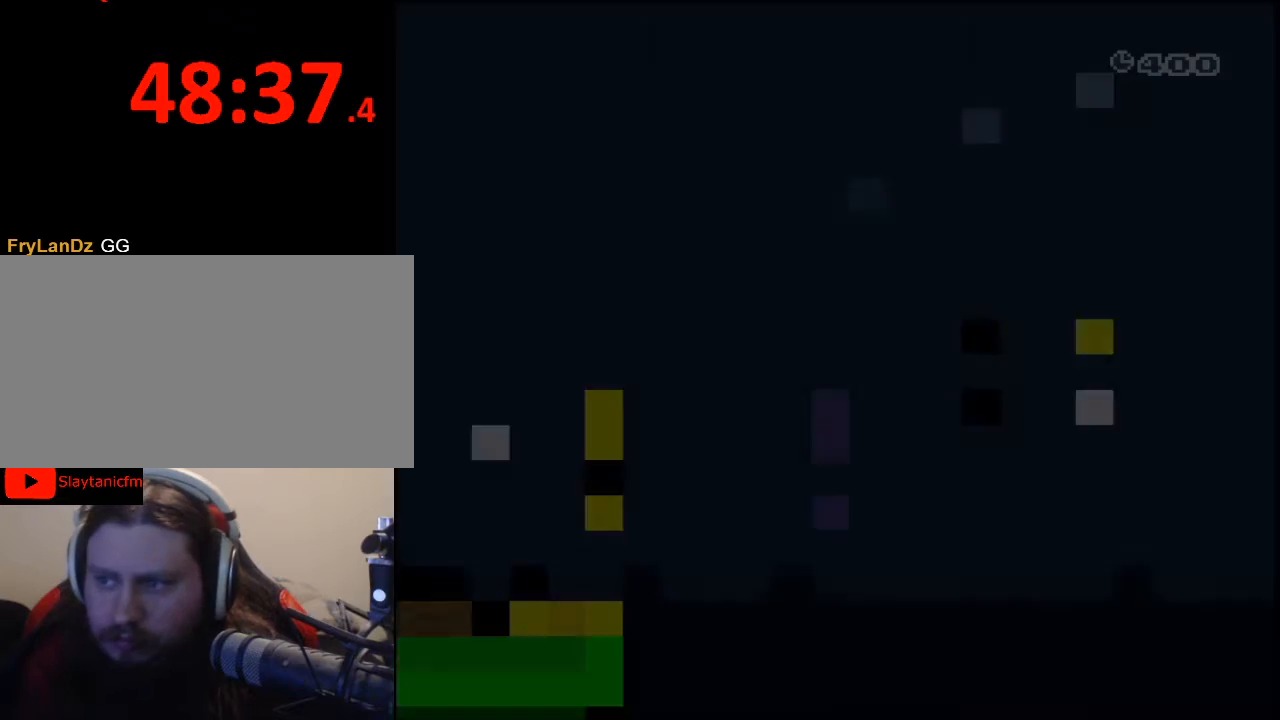
{"buttons": [], "events": []}
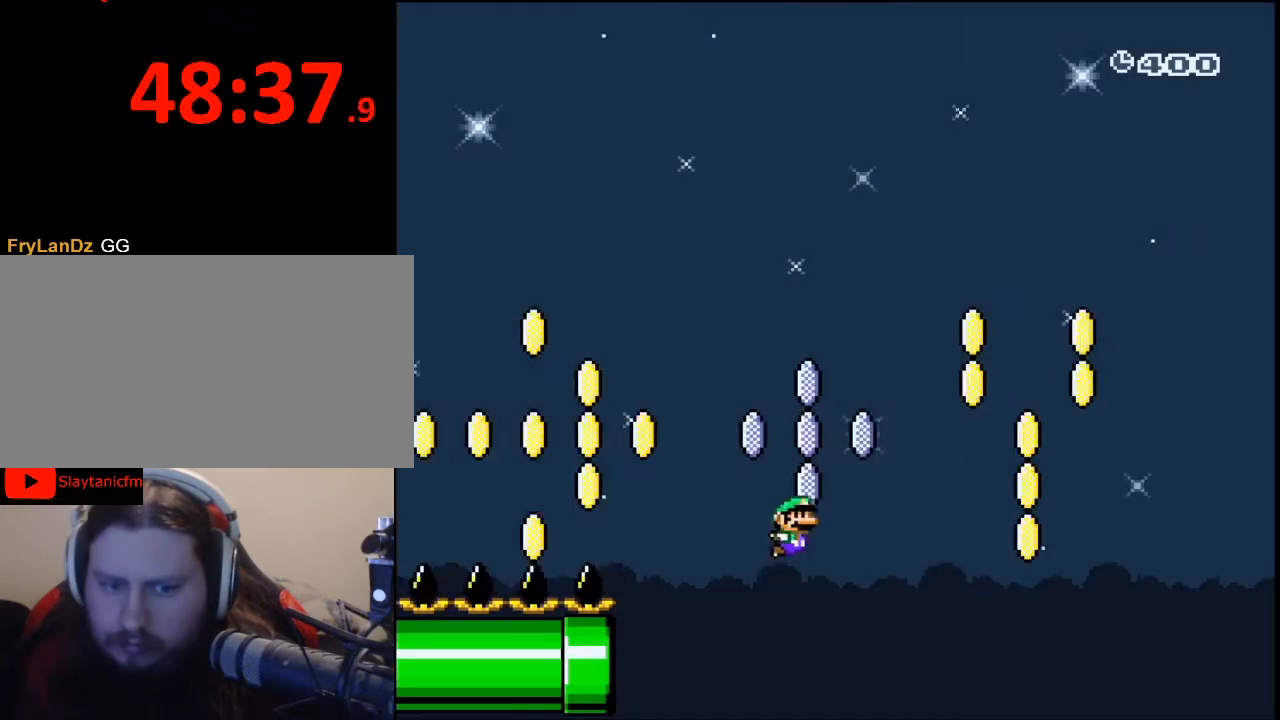
{"buttons": ["Y", "DPAD_RIGHT"], "events": [[33, "Y", "down"], [467, "DPAD_RIGHT", "down"]]}
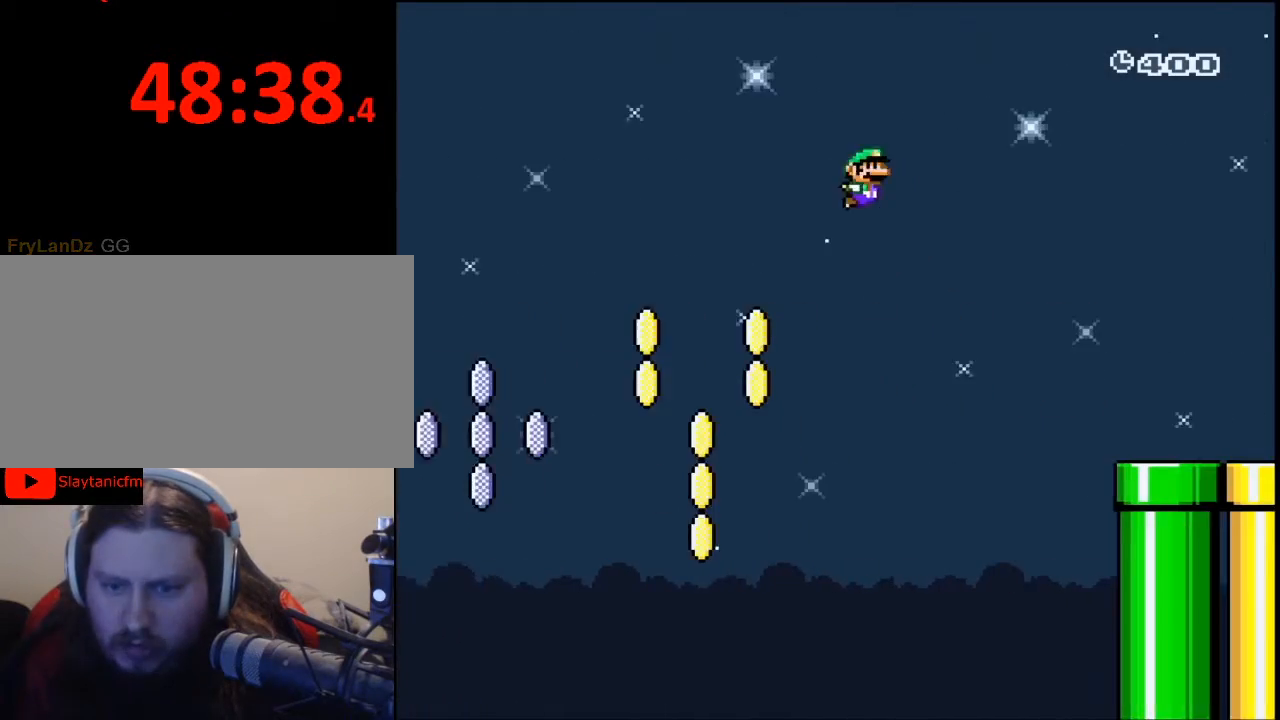
{"buttons": ["Y", "DPAD_RIGHT"], "events": []}
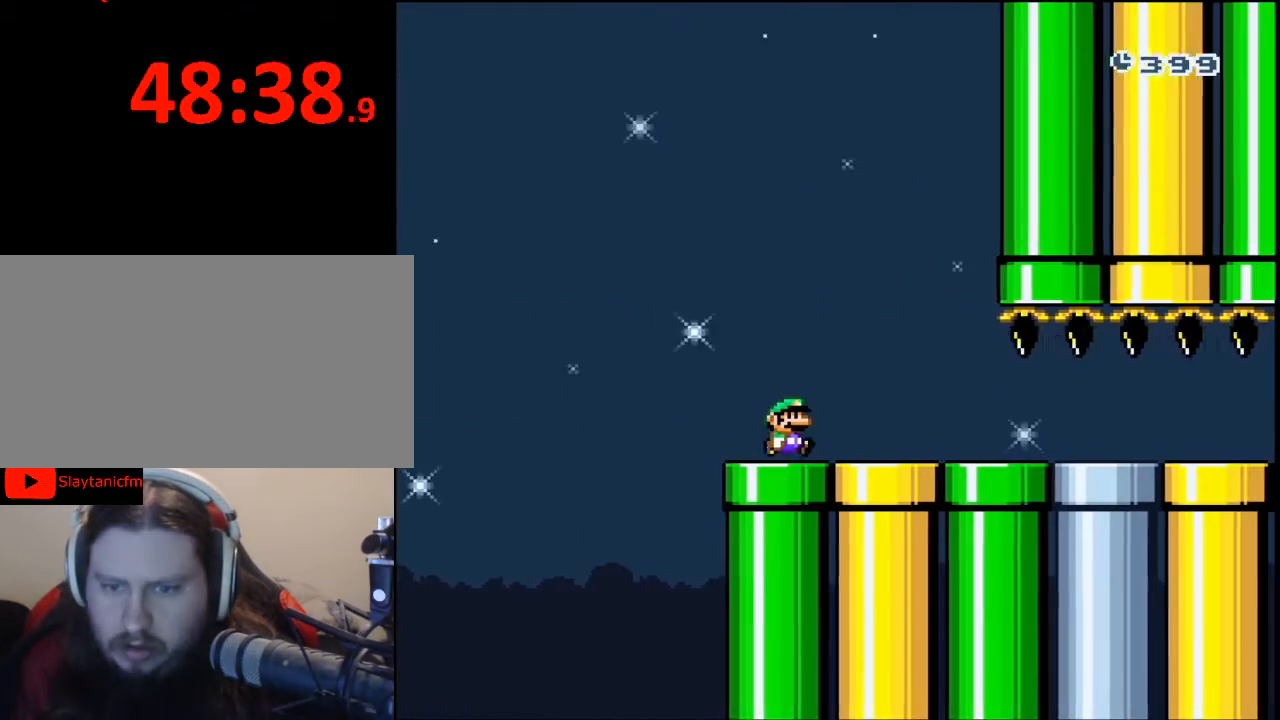
{"buttons": ["Y", "DPAD_RIGHT"], "events": []}
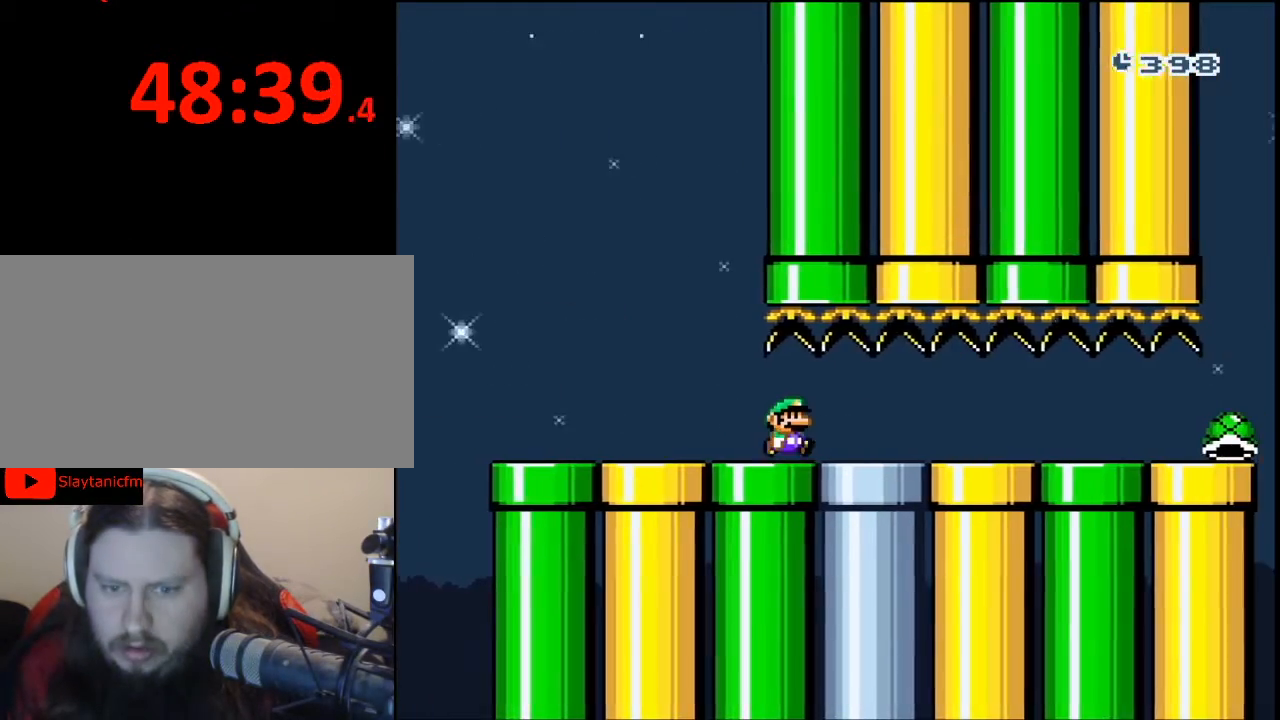
{"buttons": ["Y", "DPAD_RIGHT"], "events": []}
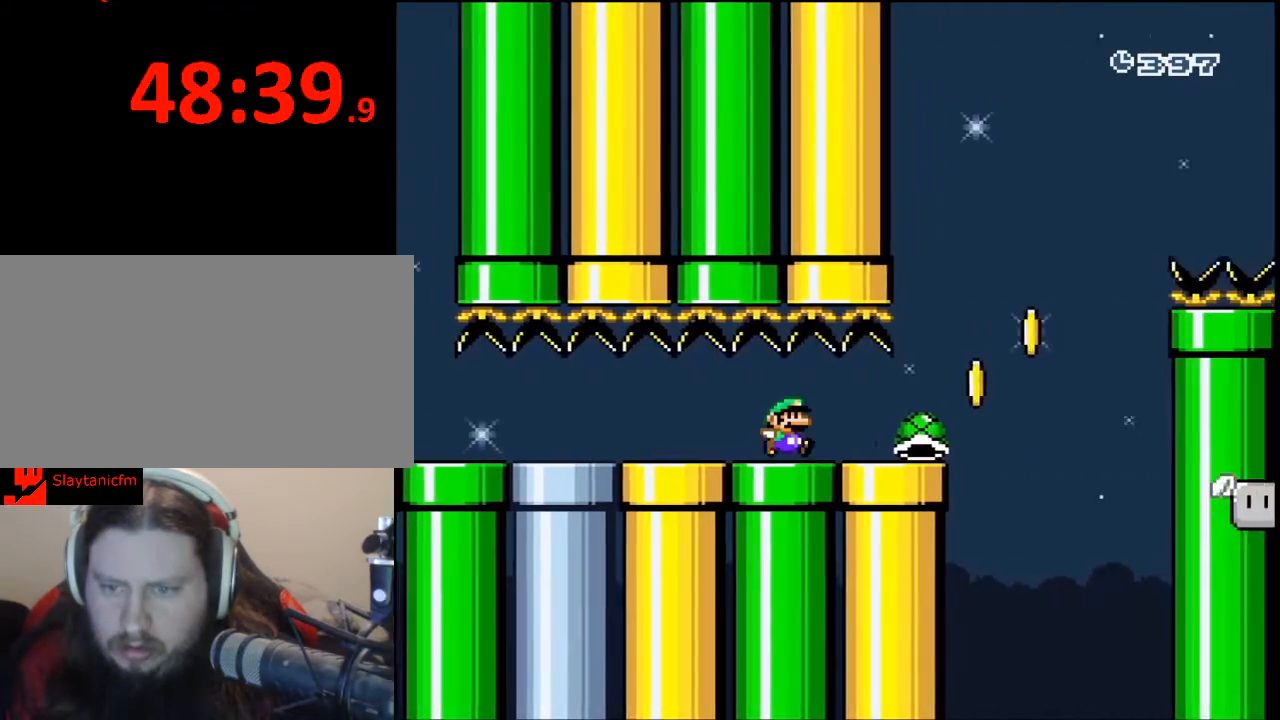
{"buttons": ["B", "Y", "DPAD_RIGHT"], "events": [[200, "B", "down"]]}
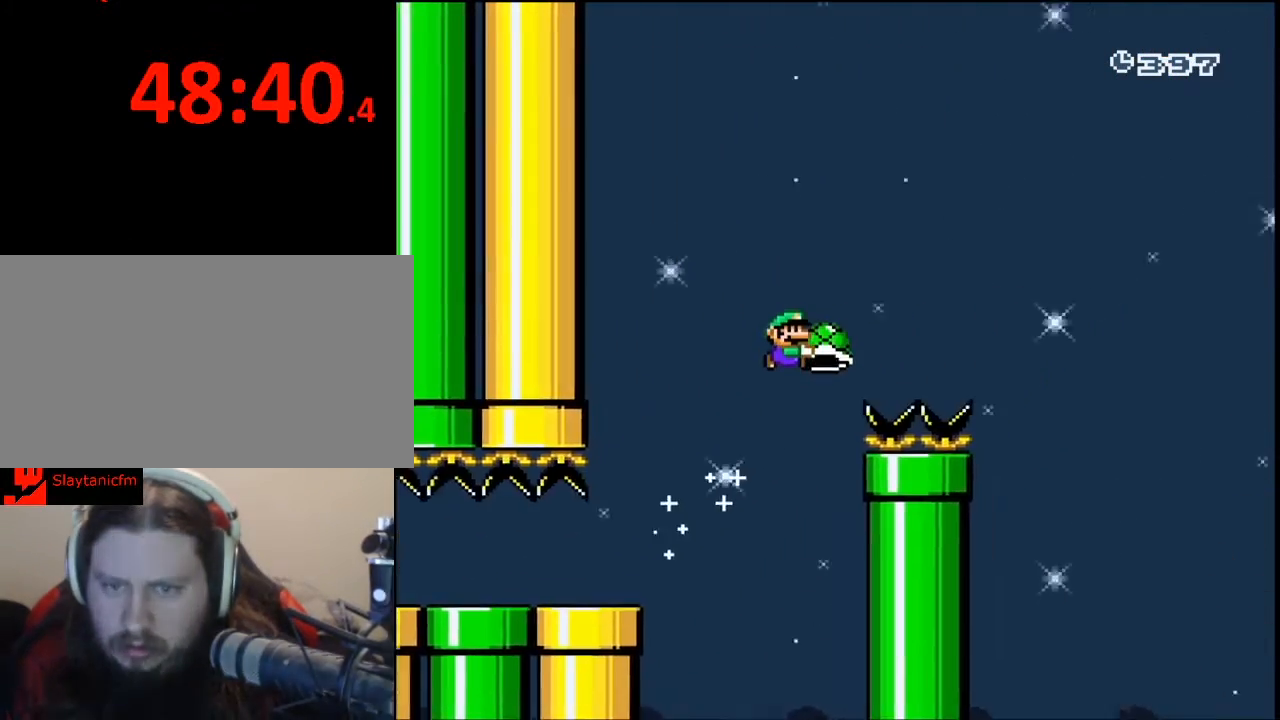
{"buttons": ["B", "Y", "DPAD_RIGHT"], "events": []}
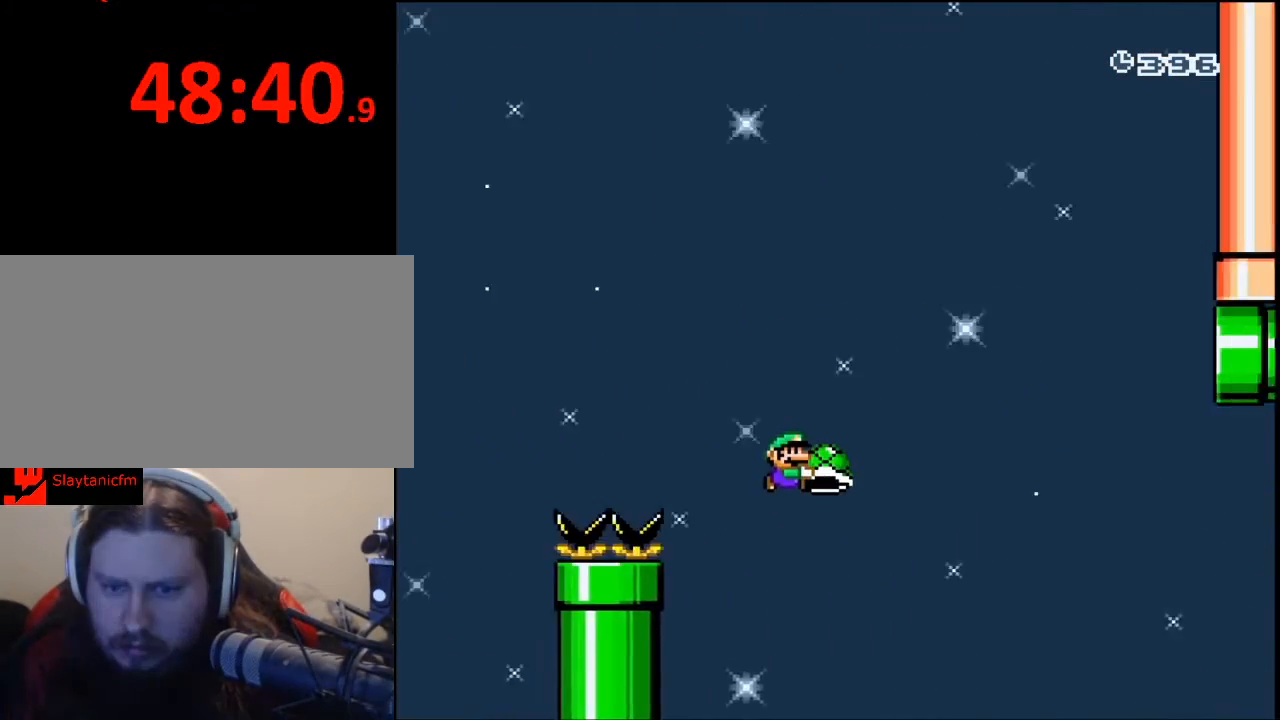
{"buttons": ["B", "Y", "DPAD_RIGHT"], "events": [[100, "B", "up"], [433, "B", "down"]]}
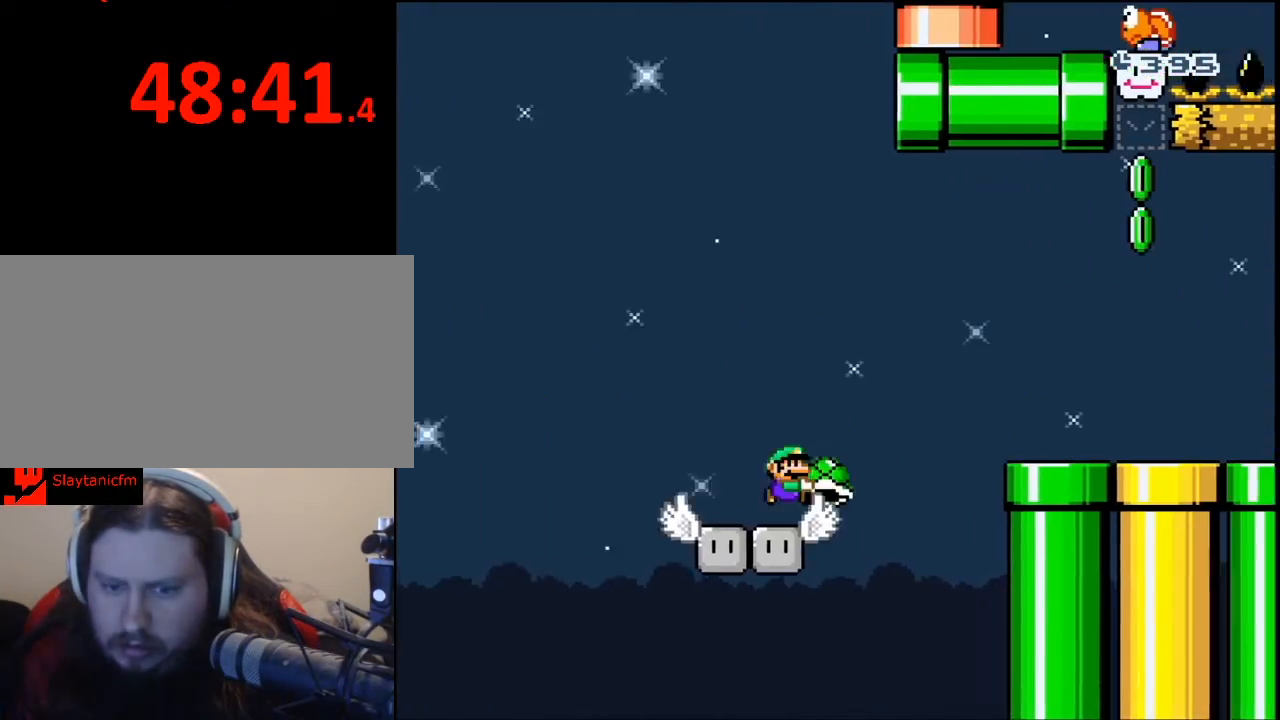
{"buttons": ["B", "Y", "DPAD_UP", "DPAD_RIGHT"], "events": [[500, "DPAD_UP", "down"]]}
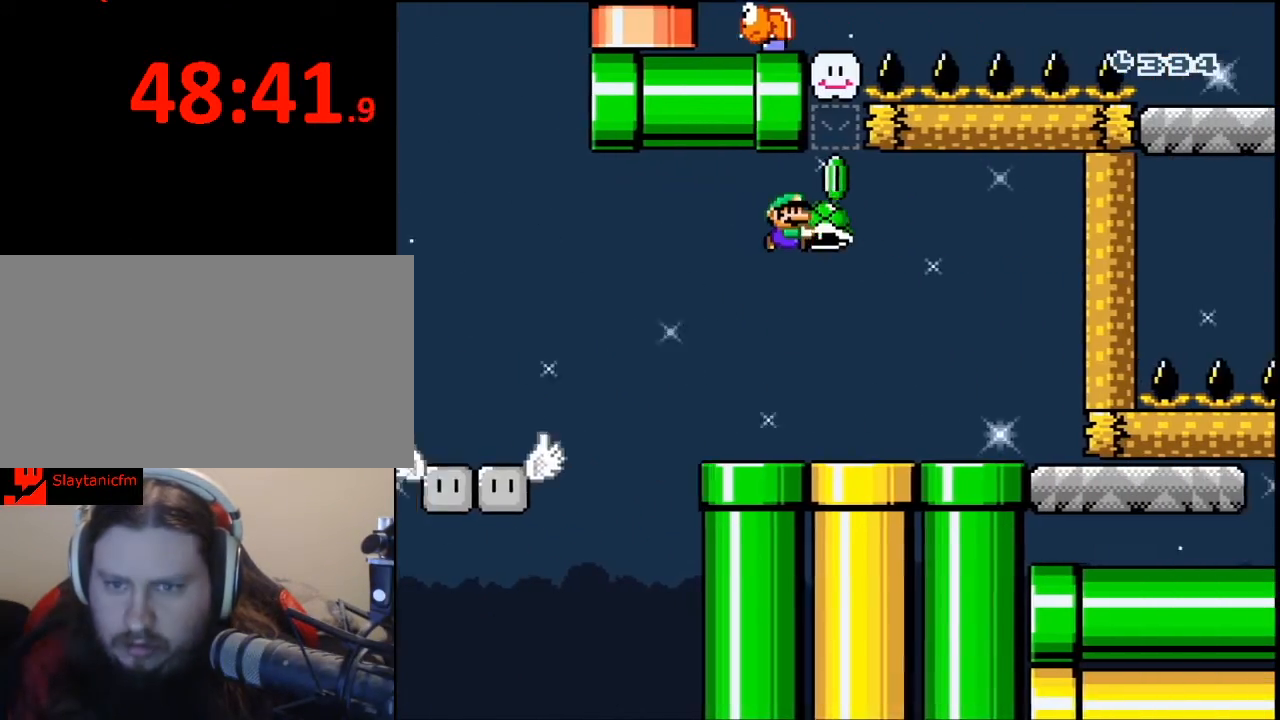
{"buttons": ["Y", "DPAD_LEFT"], "events": [[33, "B", "up"], [33, "DPAD_RIGHT", "up"], [67, "Y", "up"], [133, "Y", "down"], [233, "DPAD_RIGHT", "down"], [267, "DPAD_RIGHT", "up"], [267, "DPAD_UP", "up"], [367, "DPAD_RIGHT", "down"], [433, "DPAD_RIGHT", "up"], [500, "DPAD_LEFT", "down"]]}
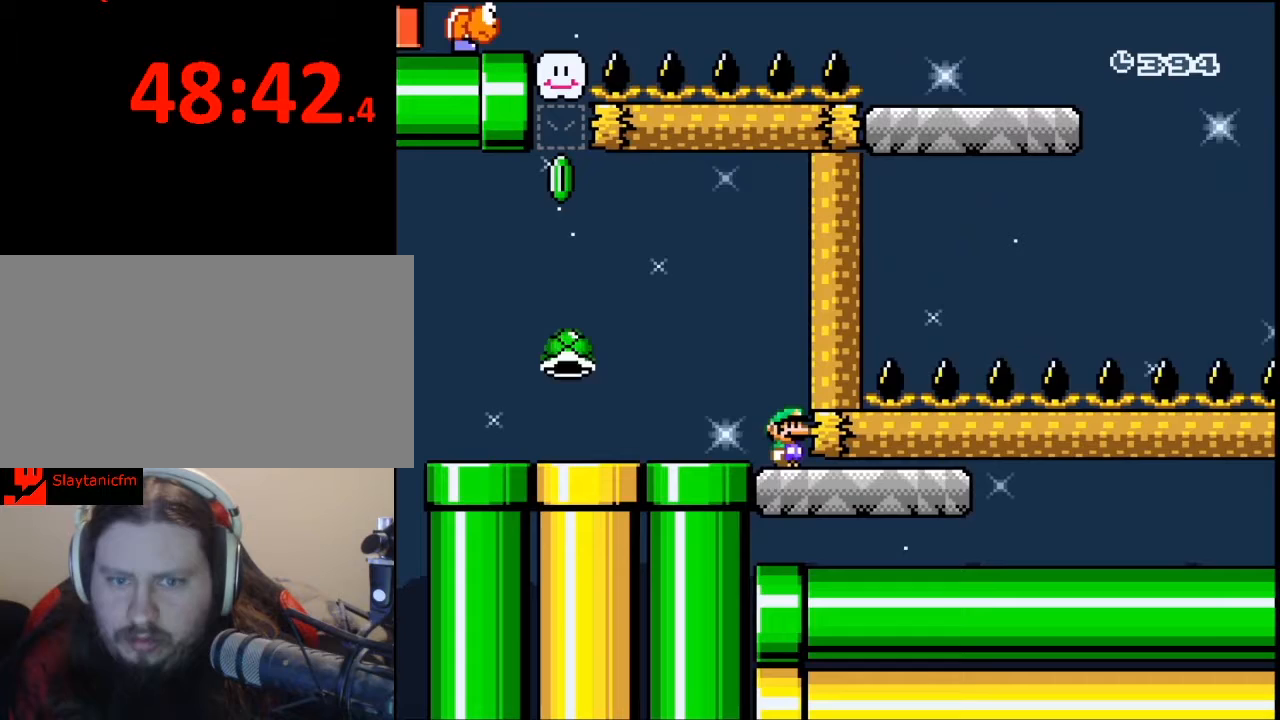
{"buttons": ["Y"], "events": [[133, "DPAD_UP", "down"], [200, "B", "down"], [333, "B", "up"], [333, "DPAD_UP", "up"], [500, "DPAD_LEFT", "up"]]}
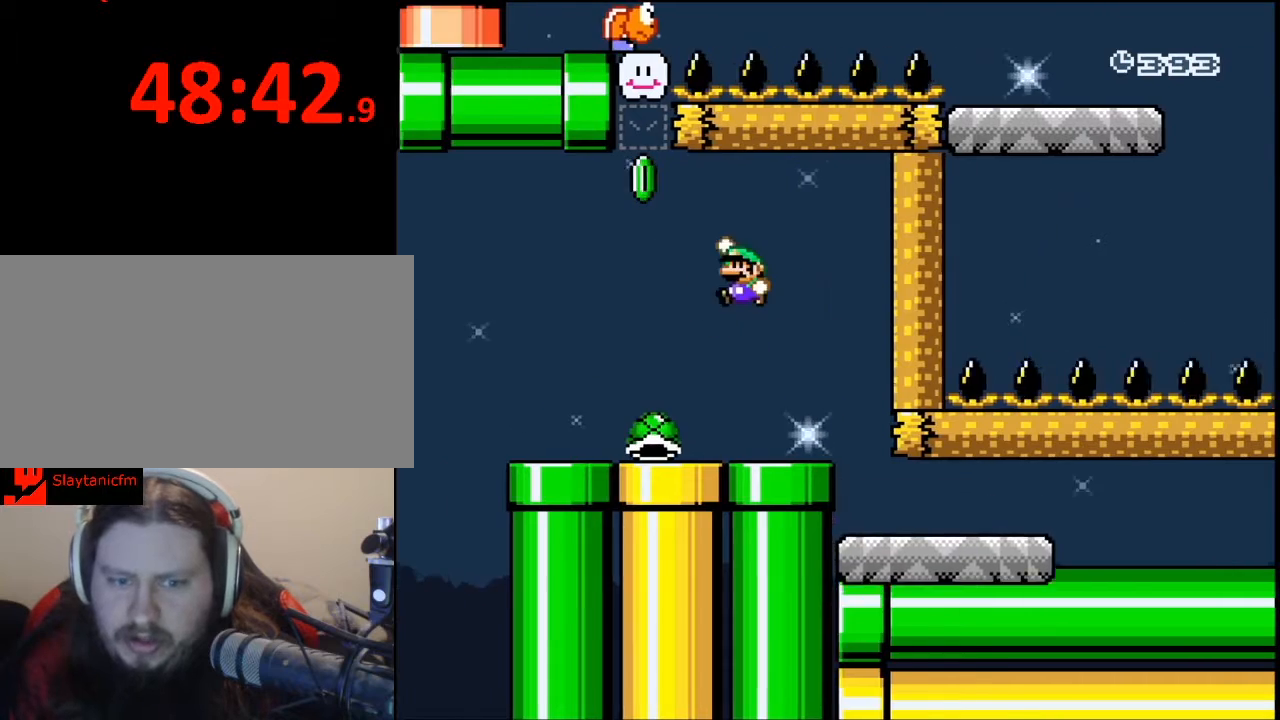
{"buttons": ["Y", "DPAD_LEFT"], "events": [[100, "DPAD_RIGHT", "down"], [200, "DPAD_RIGHT", "up"], [400, "DPAD_LEFT", "down"], [400, "DPAD_UP", "down"], [467, "DPAD_UP", "up"]]}
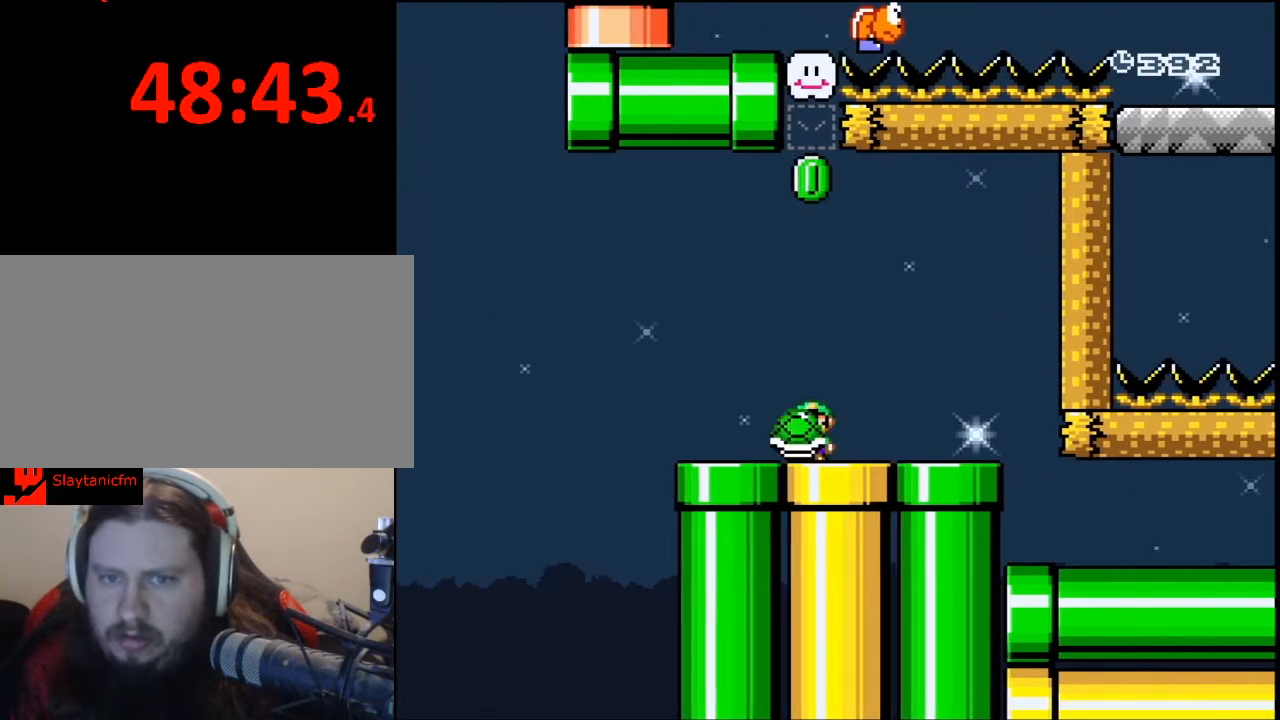
{"buttons": ["Y"], "events": [[67, "DPAD_LEFT", "up"], [133, "DPAD_RIGHT", "down"], [233, "DPAD_RIGHT", "up"]]}
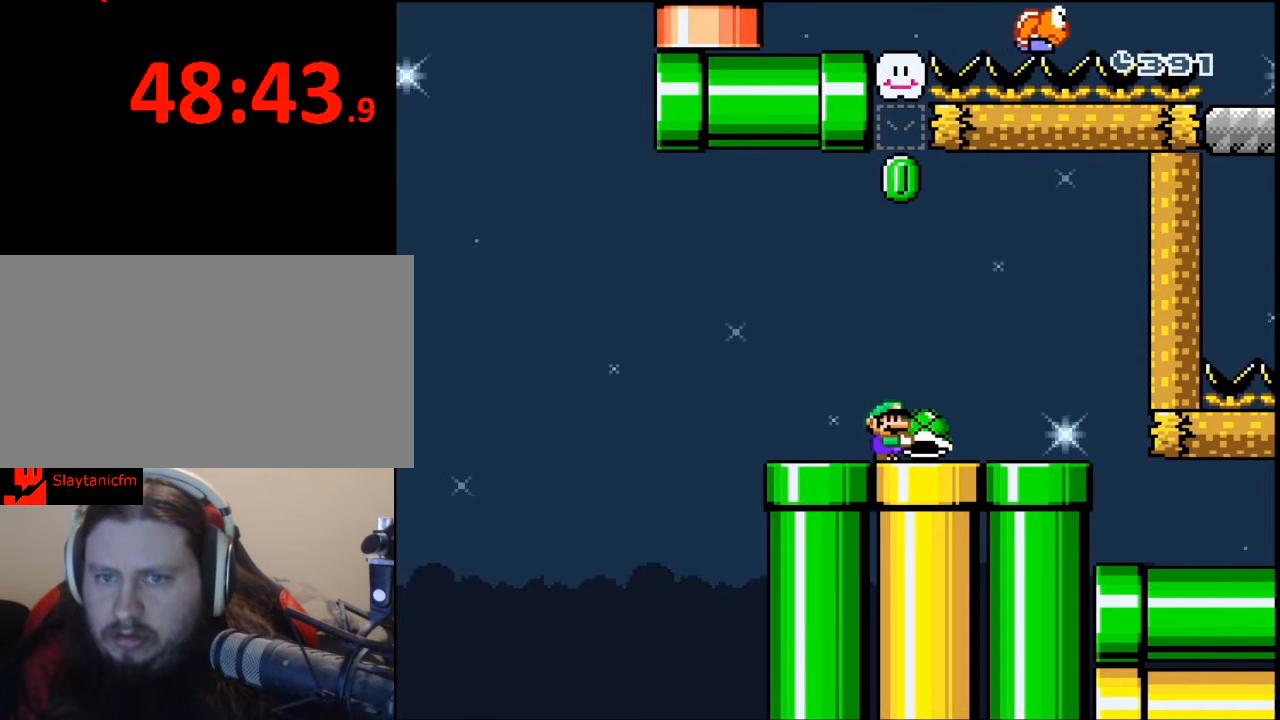
{"buttons": [], "events": [[33, "B", "down"], [33, "DPAD_UP", "down"], [167, "DPAD_LEFT", "down"], [300, "DPAD_LEFT", "up"], [333, "B", "up"], [333, "DPAD_RIGHT", "down"], [367, "Y", "up"], [500, "DPAD_RIGHT", "up"], [500, "DPAD_UP", "up"]]}
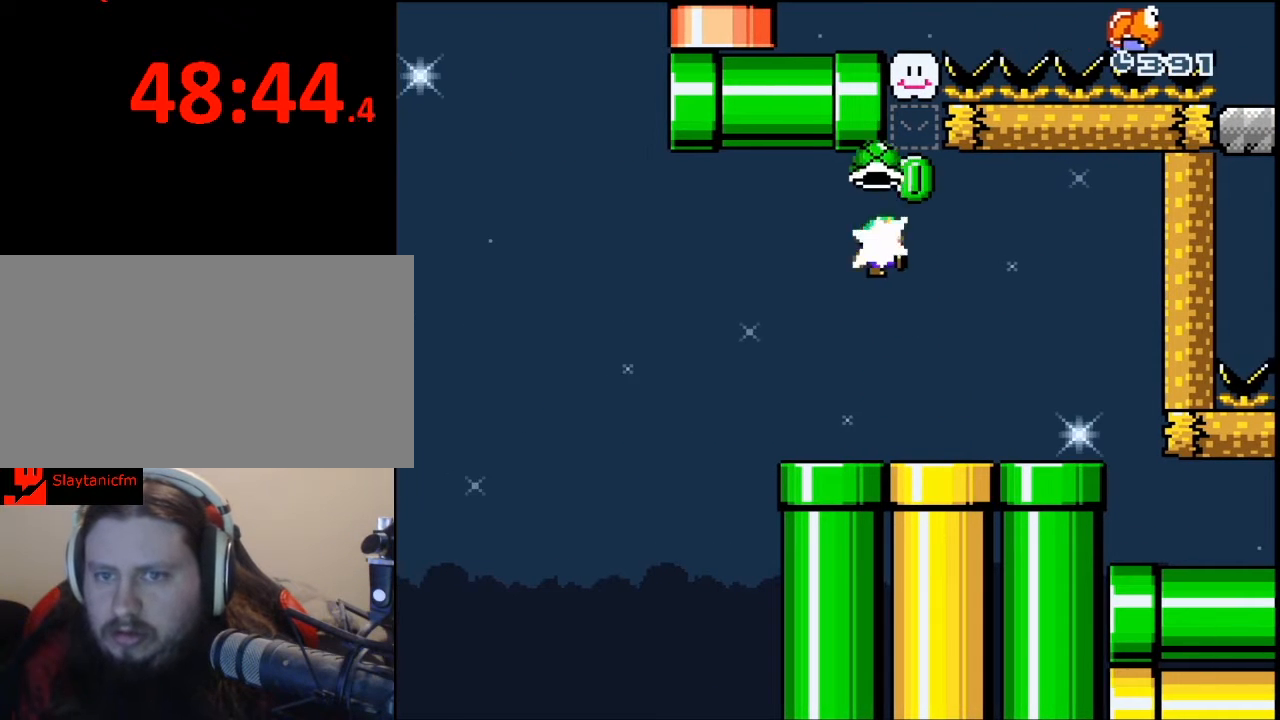
{"buttons": ["Y"], "events": [[200, "DPAD_LEFT", "down"], [267, "Y", "down"], [333, "DPAD_LEFT", "up"]]}
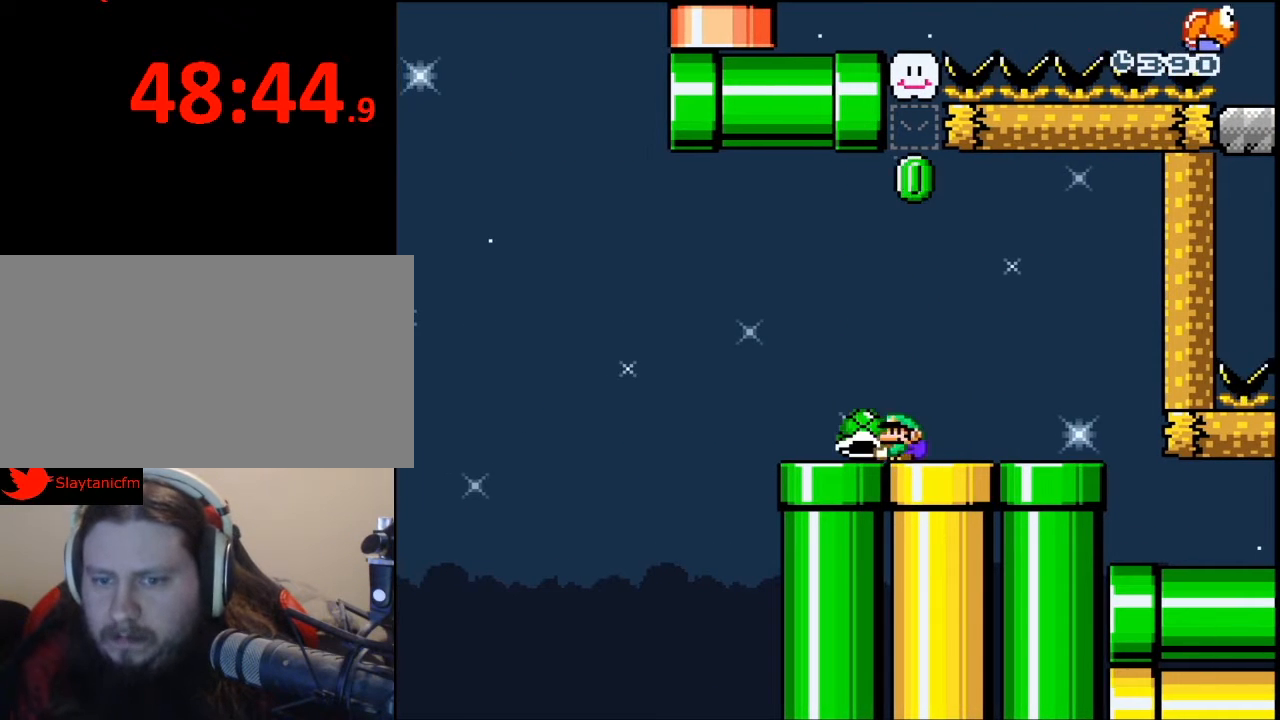
{"buttons": ["Y"], "events": [[67, "DPAD_RIGHT", "down"], [133, "DPAD_RIGHT", "up"], [300, "DPAD_UP", "down"], [500, "DPAD_UP", "up"]]}
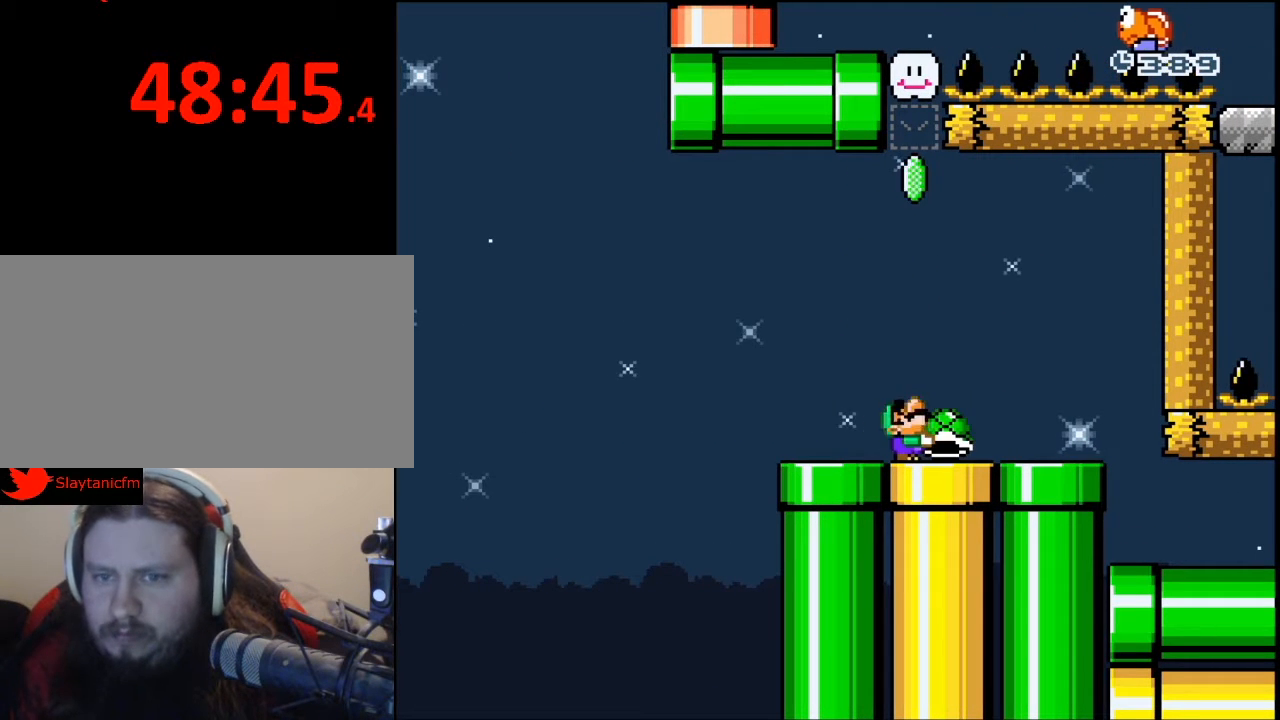
{"buttons": ["Y"], "events": [[67, "DPAD_LEFT", "down"], [200, "DPAD_LEFT", "up"], [333, "DPAD_RIGHT", "down"], [400, "DPAD_RIGHT", "up"]]}
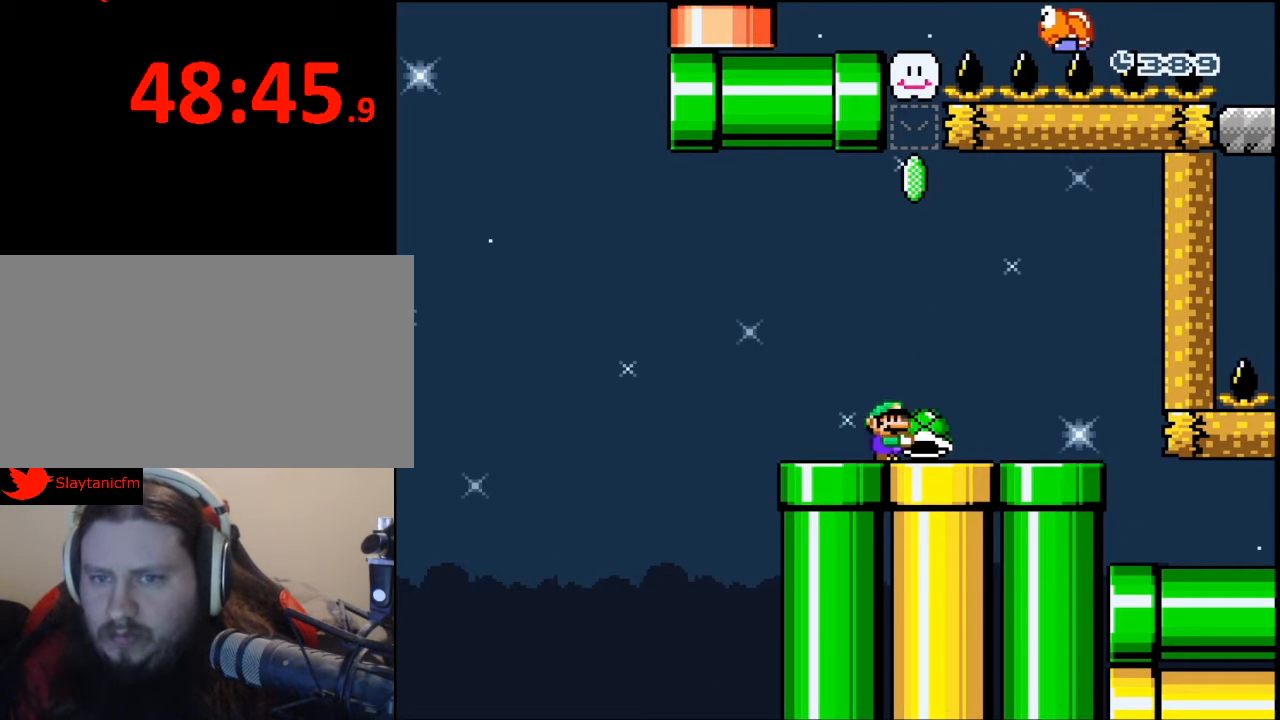
{"buttons": ["Y", "DPAD_UP"], "events": [[167, "DPAD_UP", "down"]]}
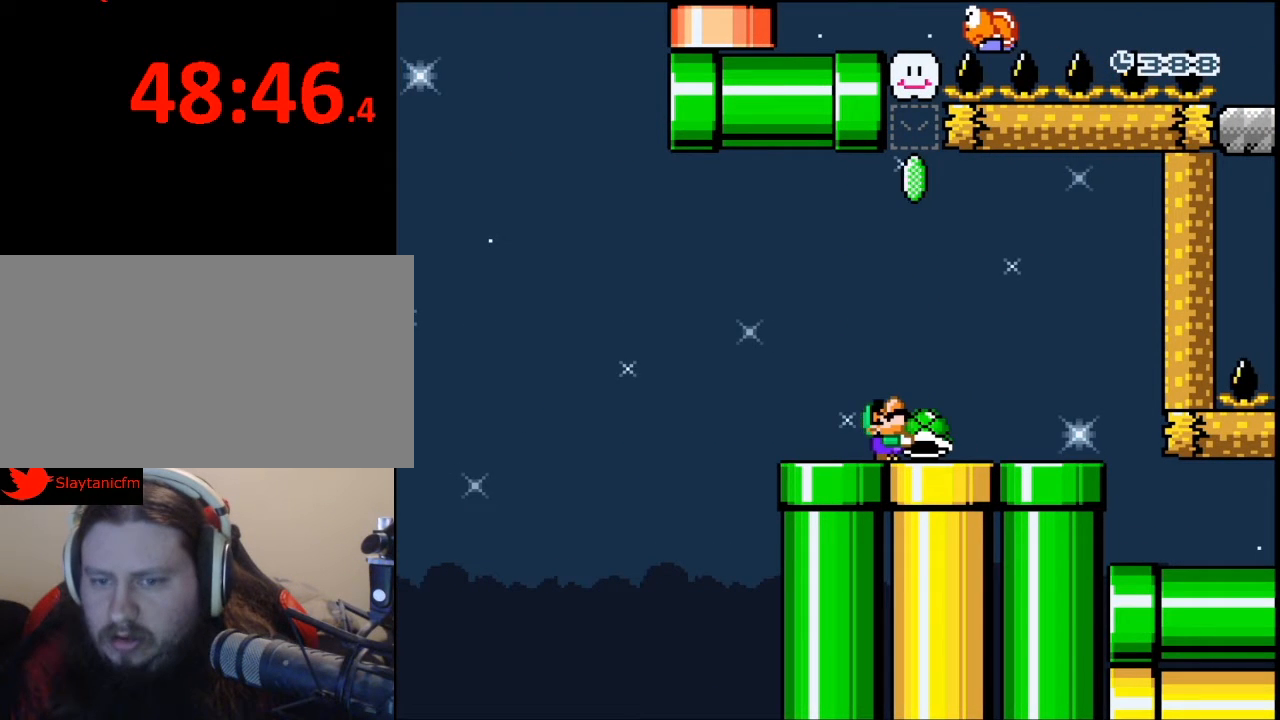
{"buttons": ["DPAD_UP"], "events": [[167, "B", "down"], [433, "B", "up"], [433, "Y", "up"]]}
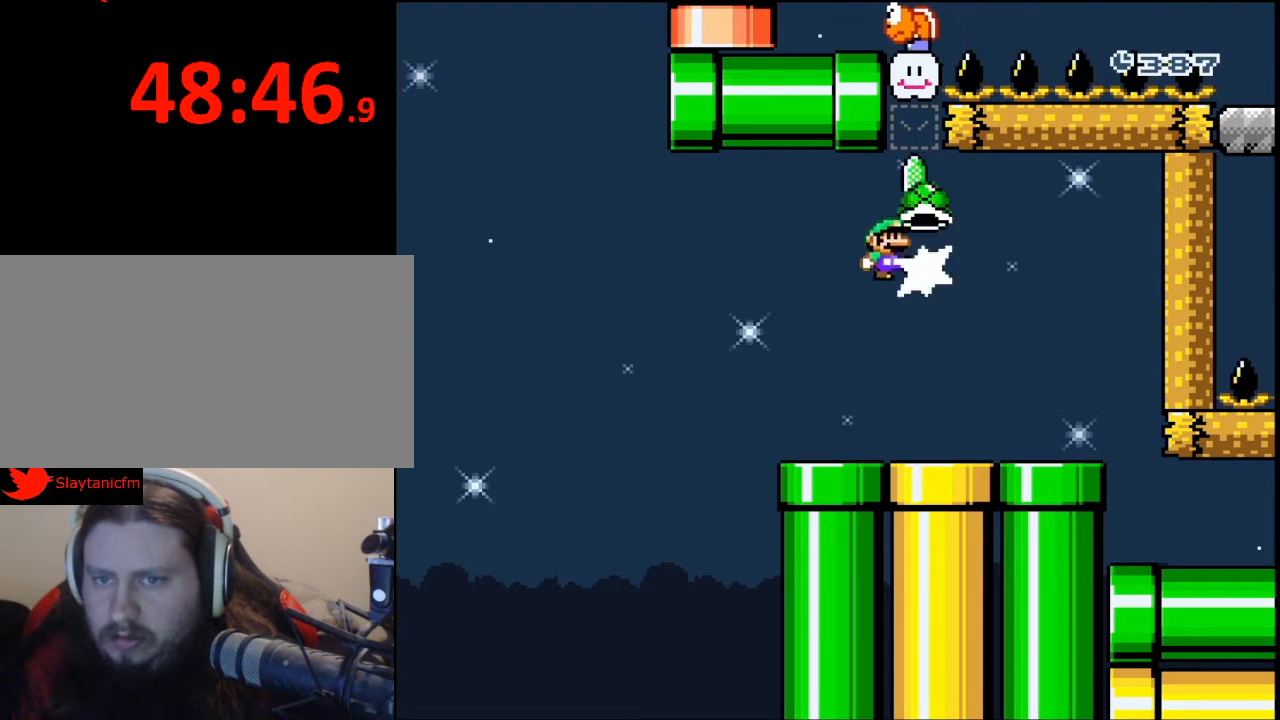
{"buttons": [], "events": [[267, "DPAD_UP", "up"]]}
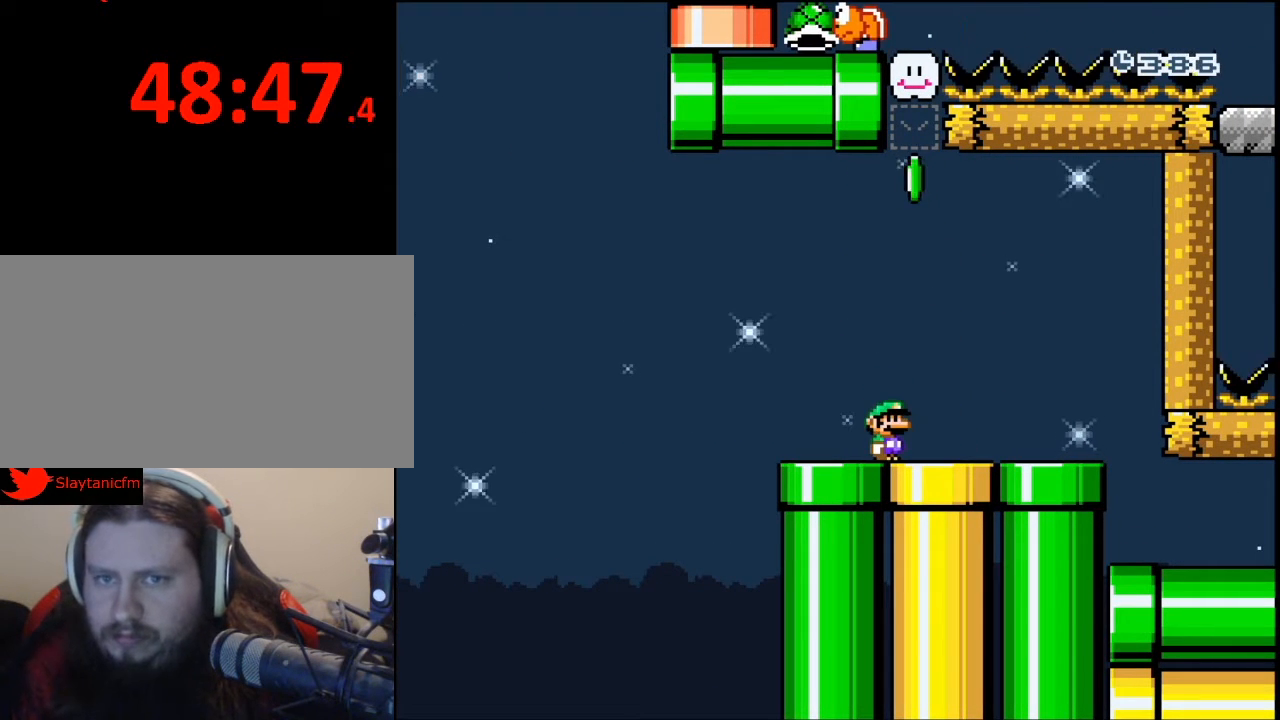
{"buttons": ["Y"], "events": [[33, "Y", "down"]]}
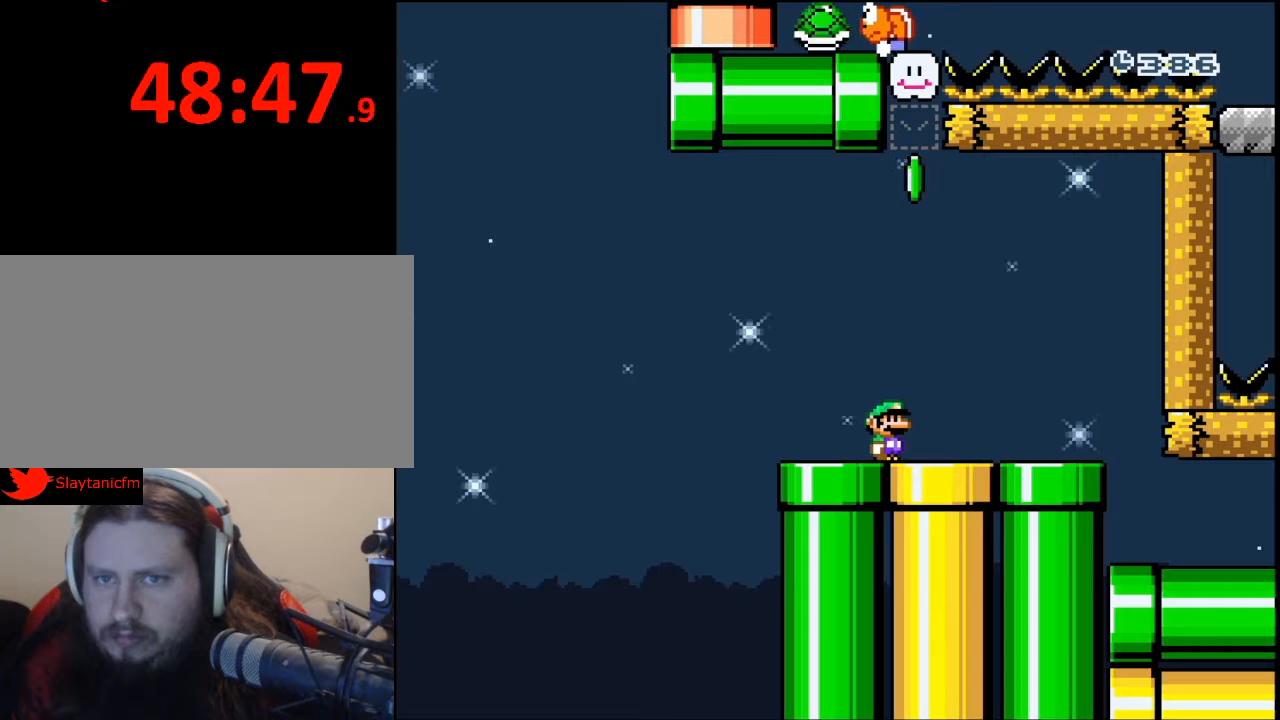
{"buttons": ["Y"], "events": [[67, "DPAD_RIGHT", "down"], [467, "DPAD_RIGHT", "up"]]}
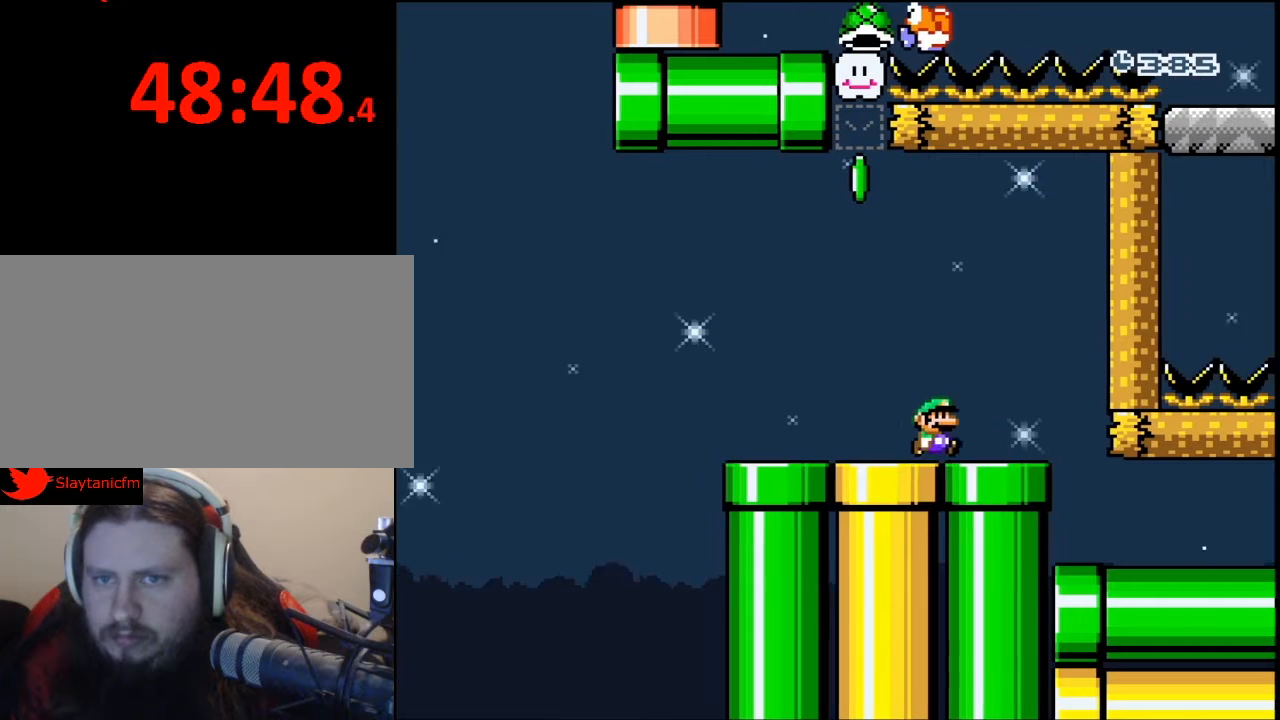
{"buttons": ["Y"], "events": [[133, "DPAD_LEFT", "down"], [233, "DPAD_LEFT", "up"]]}
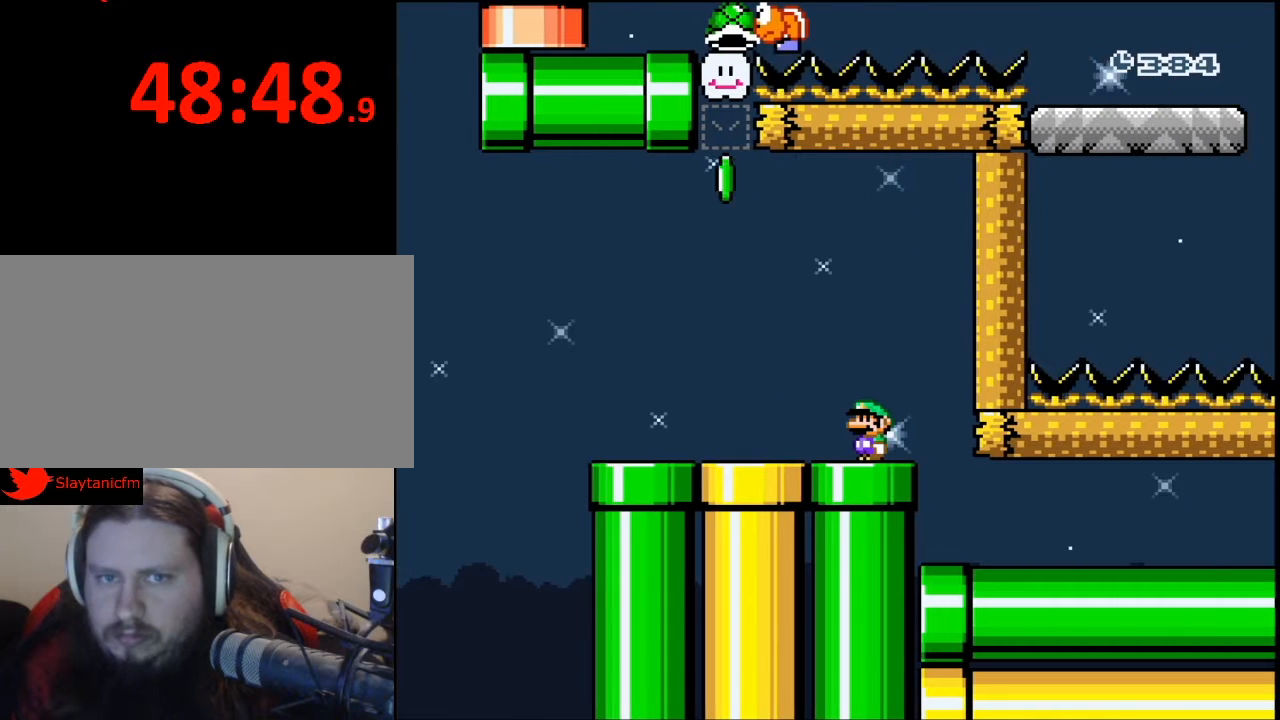
{"buttons": ["Y"], "events": []}
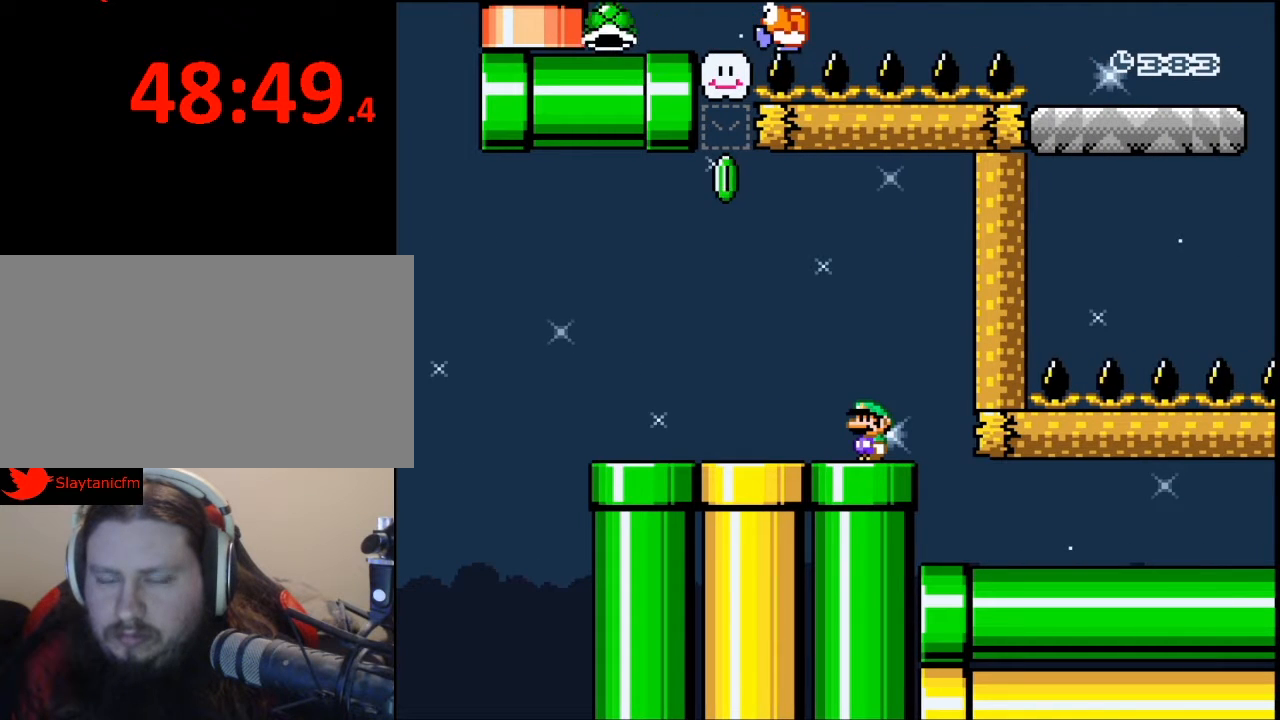
{"buttons": ["Y"], "events": []}